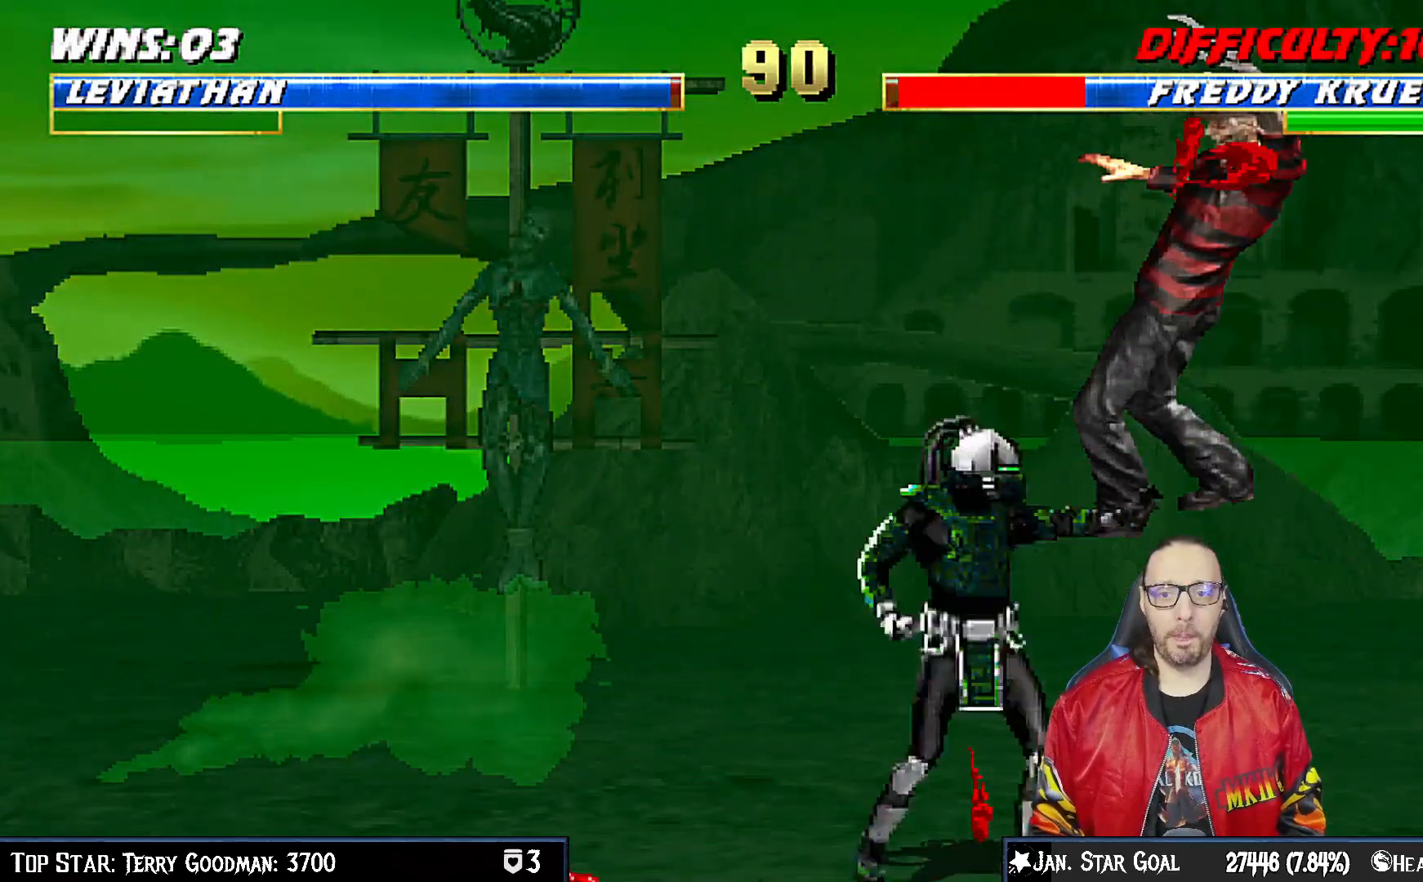
Gameplay with a controller (PlayStation layout); each line is a JSON object with the inputs held at the frame after it. "events" lists button and stick changes between this image and that frame as [ms after this image, input, new state], when the widget could be followed in between.
{"buttons": [], "left_stick": "center", "right_stick": "center", "events": [[117, "DPAD_RIGHT", "up"], [117, "DPAD_UP", "up"], [117, "TRIANGLE", "down"], [150, "L1", "up"], [167, "TRIANGLE", "up"], [233, "TRIANGLE", "down"], [400, "TRIANGLE", "up"]]}
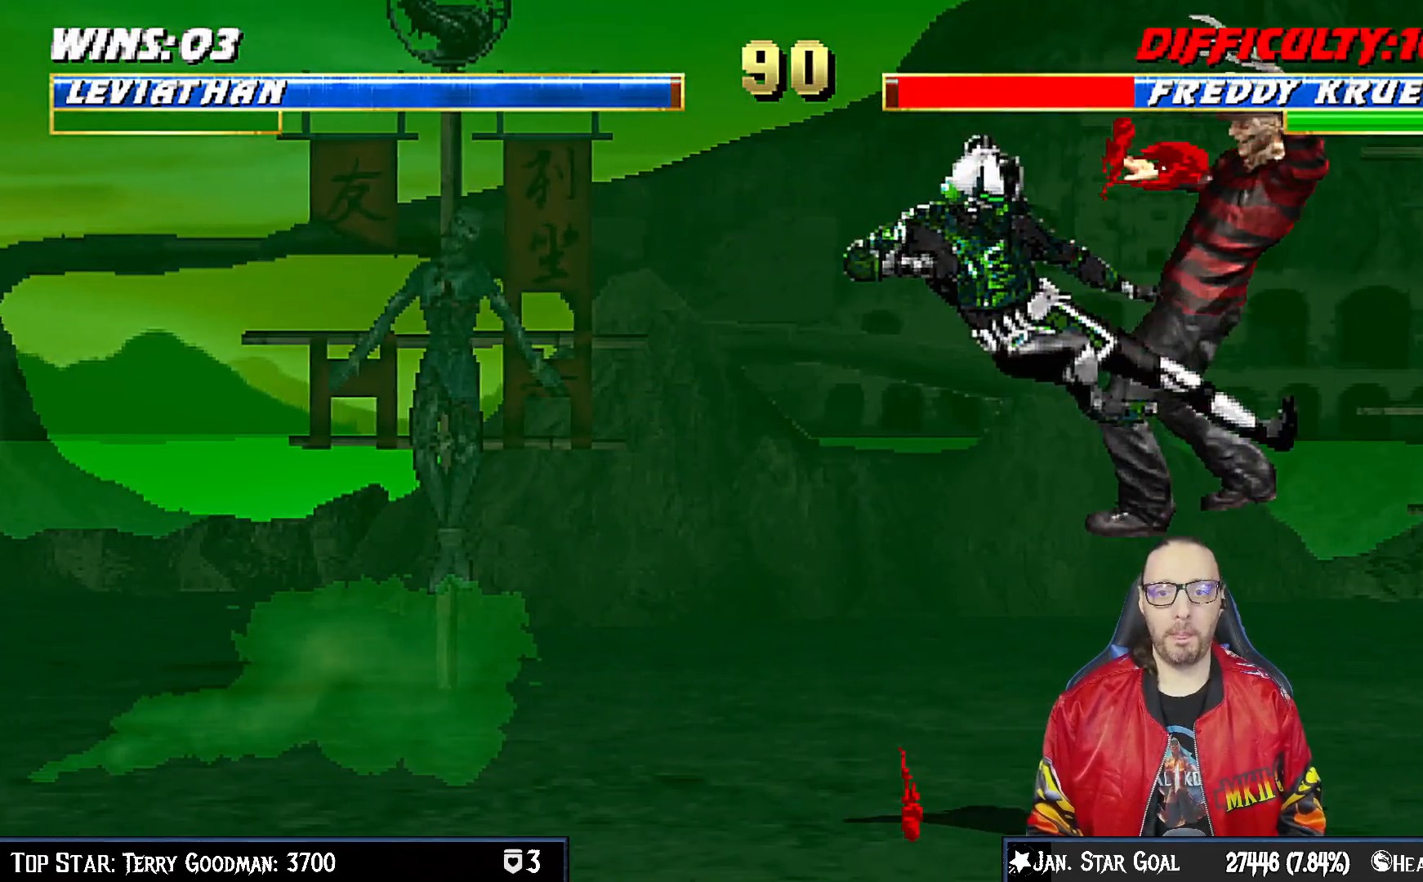
{"buttons": ["TRIANGLE"], "left_stick": "center", "right_stick": "center", "events": [[183, "DPAD_RIGHT", "down"], [183, "DPAD_UP", "down"], [183, "L1", "down"], [283, "TRIANGLE", "down"], [317, "DPAD_UP", "up"], [333, "DPAD_RIGHT", "up"], [367, "L1", "up"], [367, "TRIANGLE", "up"], [433, "TRIANGLE", "down"]]}
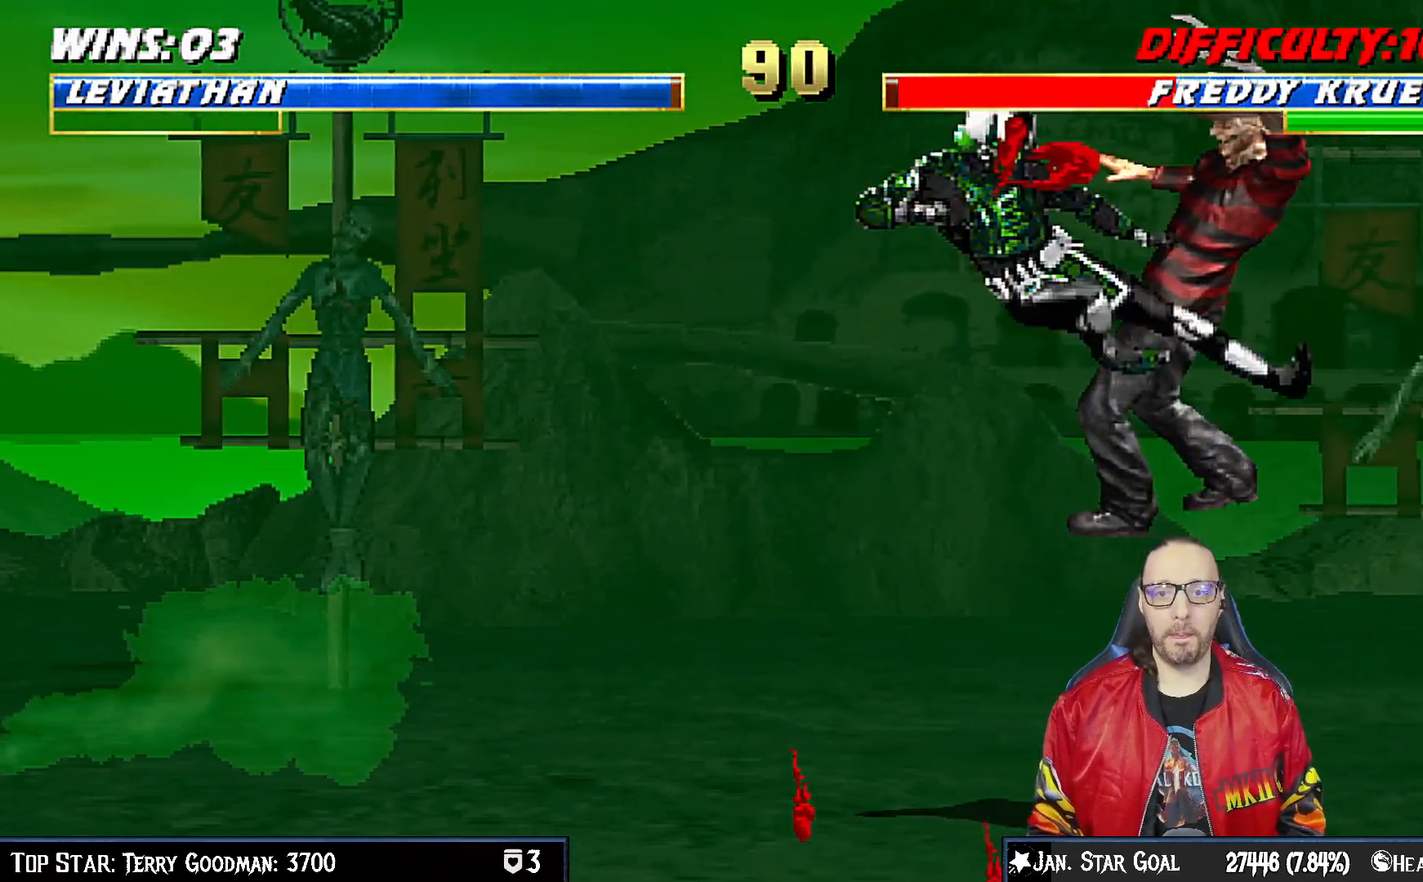
{"buttons": ["SQUARE"], "left_stick": "center", "right_stick": "center", "events": [[133, "TRIANGLE", "up"], [267, "DPAD_RIGHT", "down"], [283, "L1", "down"], [467, "SQUARE", "down"], [500, "DPAD_RIGHT", "up"], [500, "L1", "up"]]}
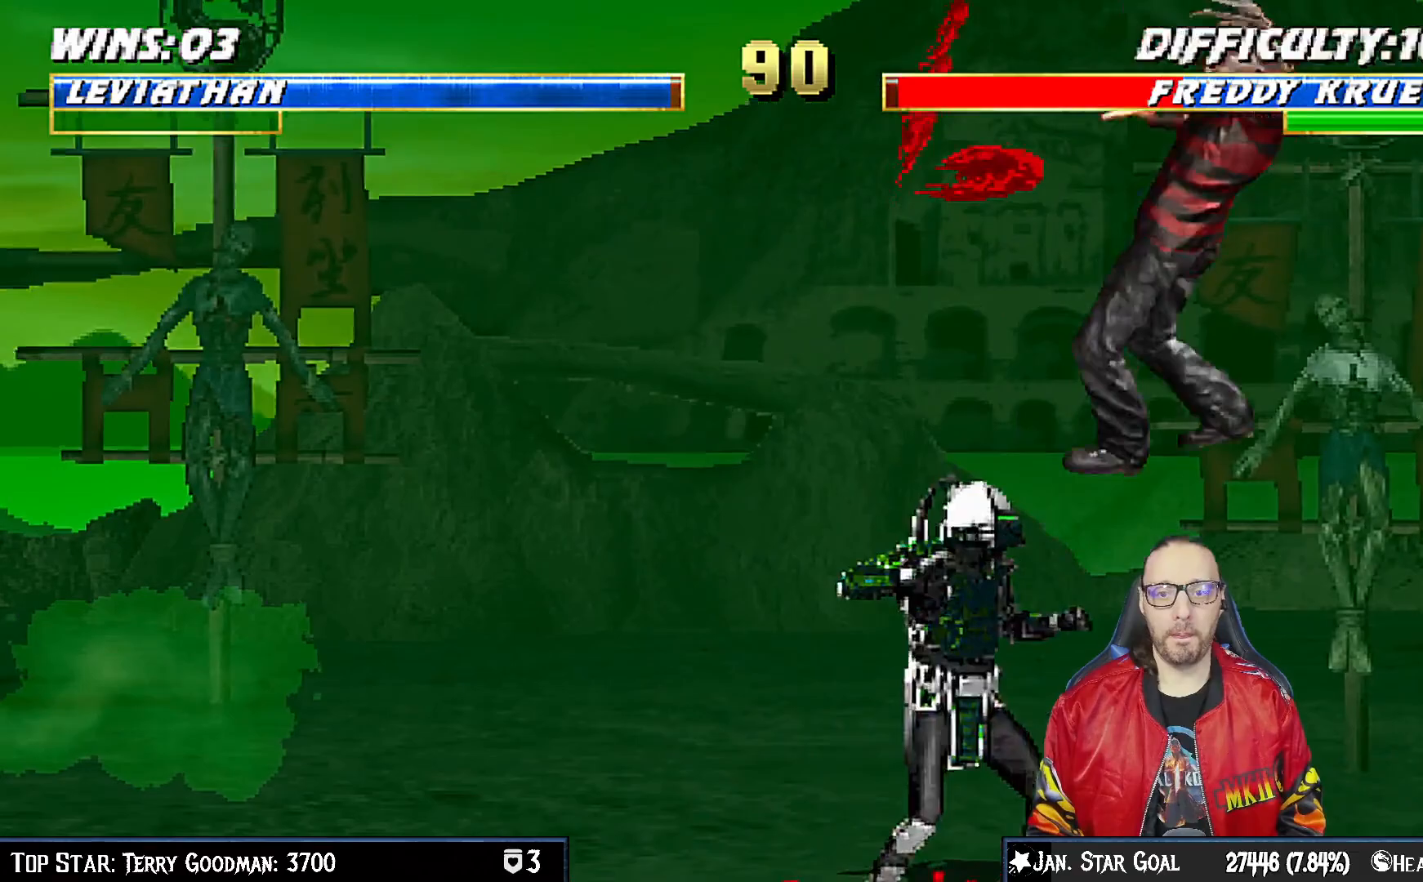
{"buttons": ["L1", "DPAD_UP", "DPAD_RIGHT"], "left_stick": "center", "right_stick": "center", "events": [[50, "SQUARE", "up"], [117, "SQUARE", "down"], [200, "SQUARE", "up"], [250, "SQUARE", "down"], [350, "DPAD_RIGHT", "down"], [383, "DPAD_UP", "down"], [383, "L1", "down"], [383, "SQUARE", "up"]]}
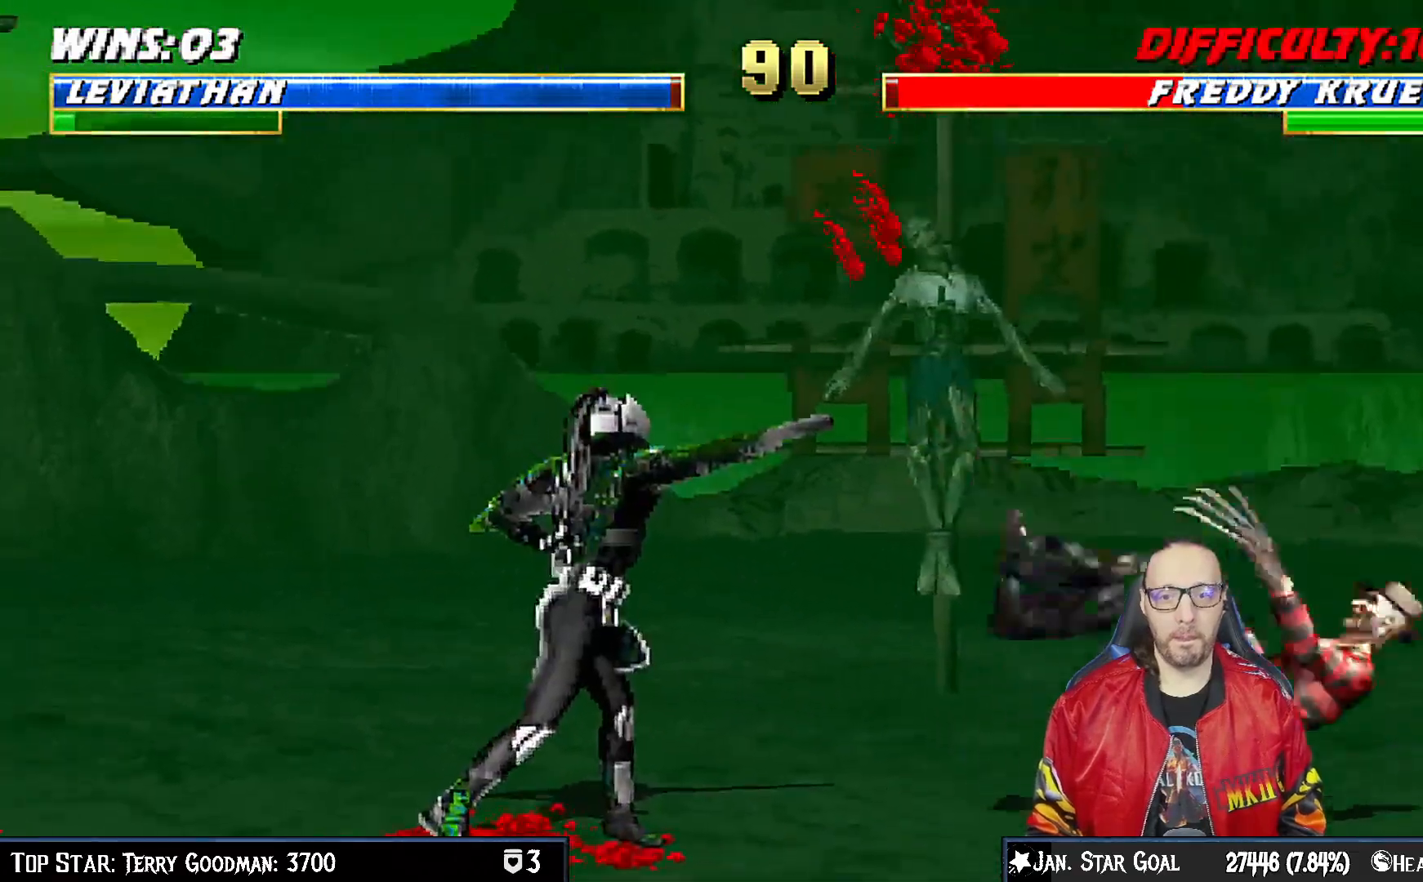
{"buttons": ["SQUARE", "L1", "DPAD_DOWN"], "left_stick": "center", "right_stick": "center", "events": [[350, "DPAD_RIGHT", "up"], [367, "DPAD_UP", "up"], [467, "DPAD_DOWN", "down"], [467, "SQUARE", "down"]]}
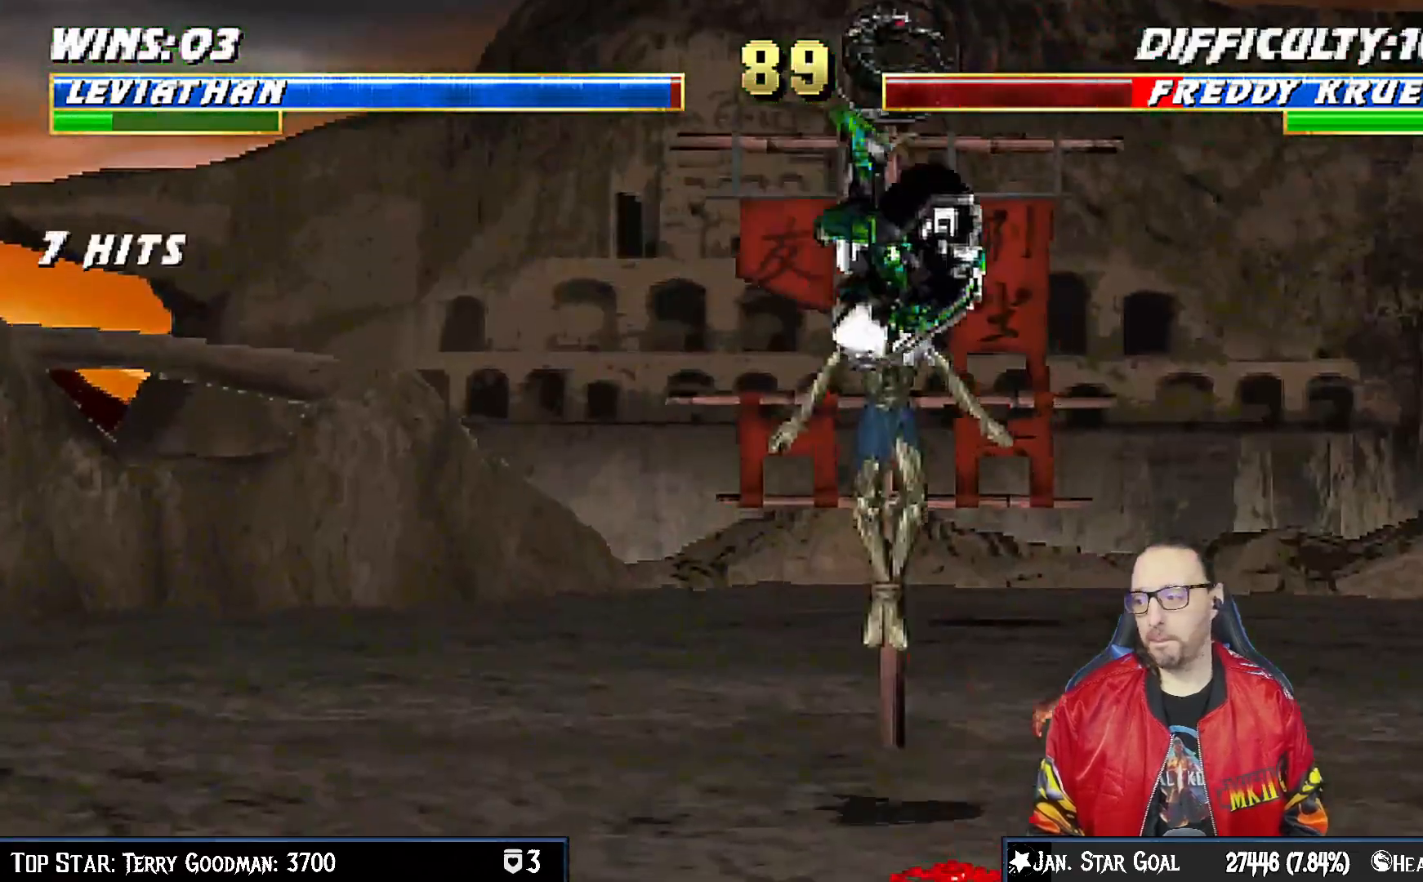
{"buttons": ["CROSS", "L1", "DPAD_DOWN"], "left_stick": "center", "right_stick": "center", "events": [[33, "SQUARE", "up"], [133, "SQUARE", "down"], [183, "SQUARE", "up"], [283, "SQUARE", "down"], [350, "SQUARE", "up"], [417, "SQUARE", "down"], [483, "CROSS", "down"], [483, "SQUARE", "up"]]}
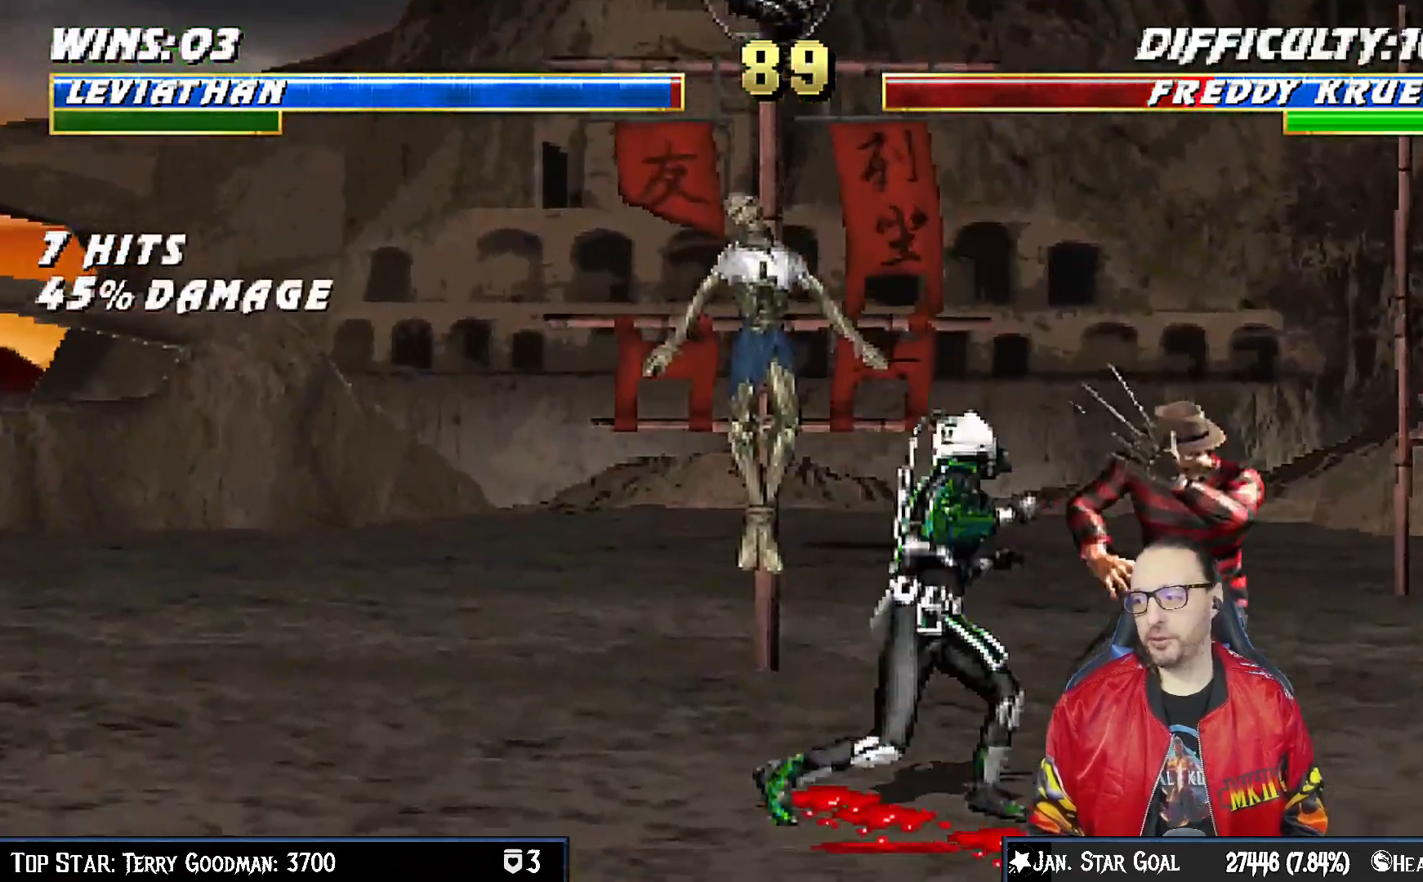
{"buttons": ["CROSS"], "left_stick": "center", "right_stick": "center", "events": [[50, "CROSS", "up"], [117, "CROSS", "down"], [183, "CROSS", "up"], [250, "CROSS", "down"], [300, "DPAD_RIGHT", "down"], [350, "DPAD_RIGHT", "up"], [367, "CROSS", "up"], [417, "CROSS", "down"], [417, "DPAD_DOWN", "up"], [417, "L1", "up"]]}
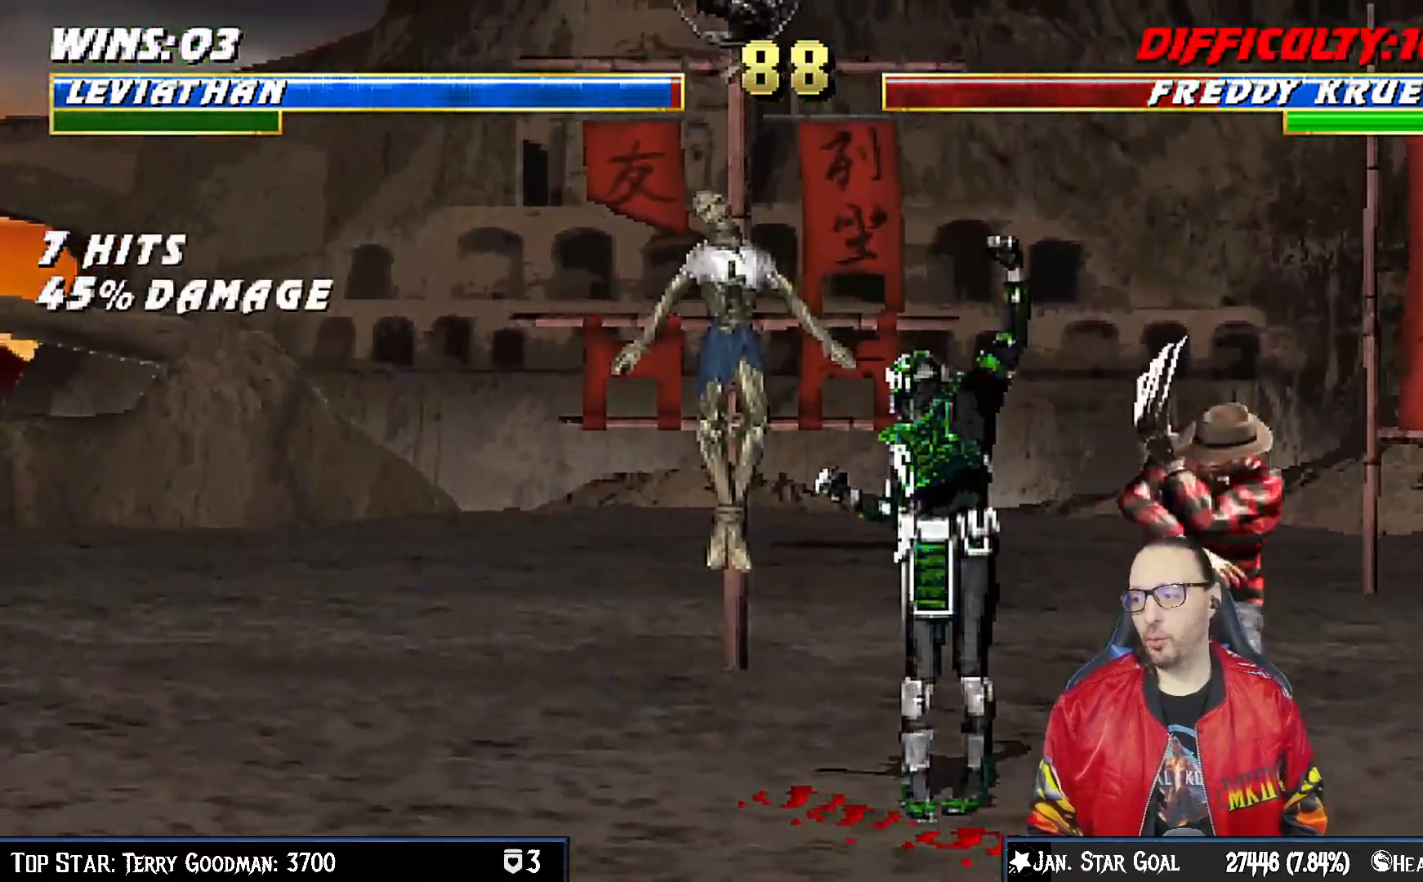
{"buttons": ["L1", "DPAD_UP", "DPAD_RIGHT"], "left_stick": "center", "right_stick": "center", "events": [[83, "CROSS", "up"], [217, "DPAD_LEFT", "down"], [333, "DPAD_LEFT", "up"], [417, "DPAD_RIGHT", "down"], [417, "DPAD_UP", "down"], [417, "L1", "down"]]}
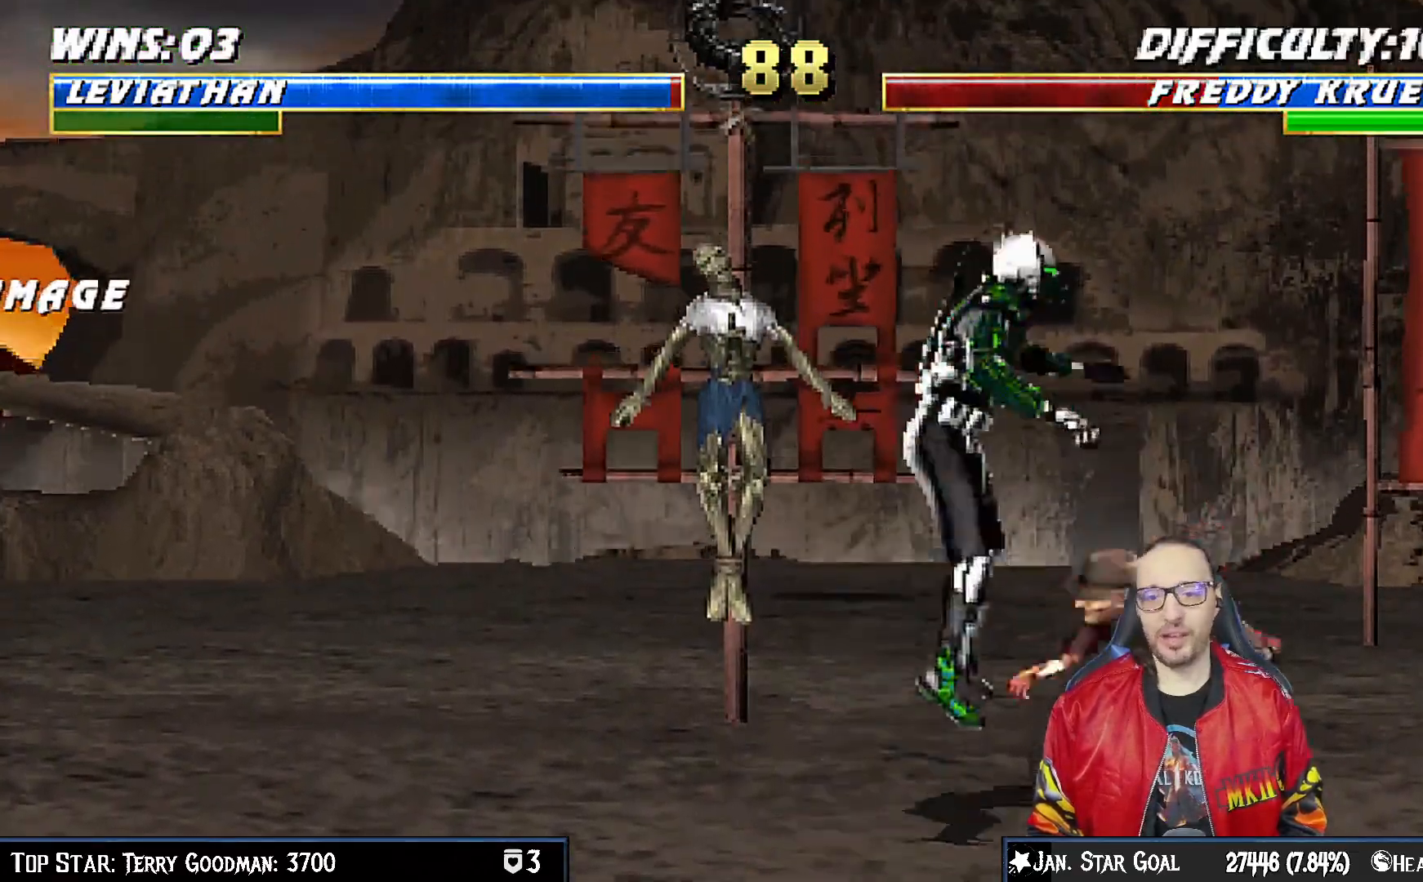
{"buttons": ["L1", "DPAD_DOWN"], "left_stick": "center", "right_stick": "center", "events": [[167, "DPAD_RIGHT", "up"], [167, "DPAD_UP", "up"], [217, "DPAD_DOWN", "down"], [333, "SQUARE", "down"], [433, "SQUARE", "up"]]}
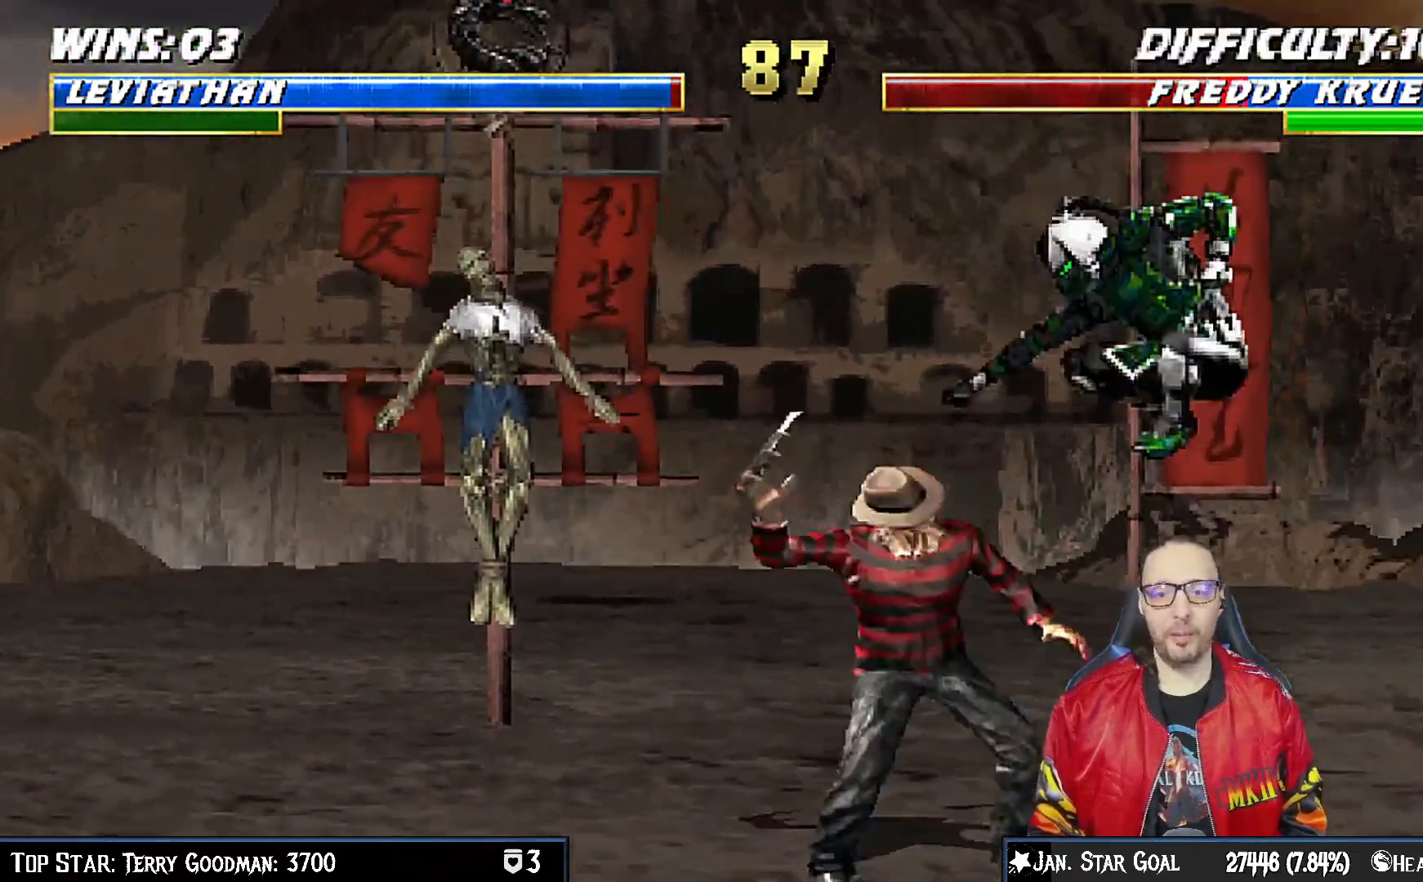
{"buttons": ["CROSS", "L1", "DPAD_DOWN"], "left_stick": "center", "right_stick": "center", "events": [[17, "SQUARE", "down"], [83, "SQUARE", "up"], [183, "SQUARE", "down"], [233, "SQUARE", "up"], [300, "CROSS", "down"], [417, "CROSS", "up"], [467, "CROSS", "down"]]}
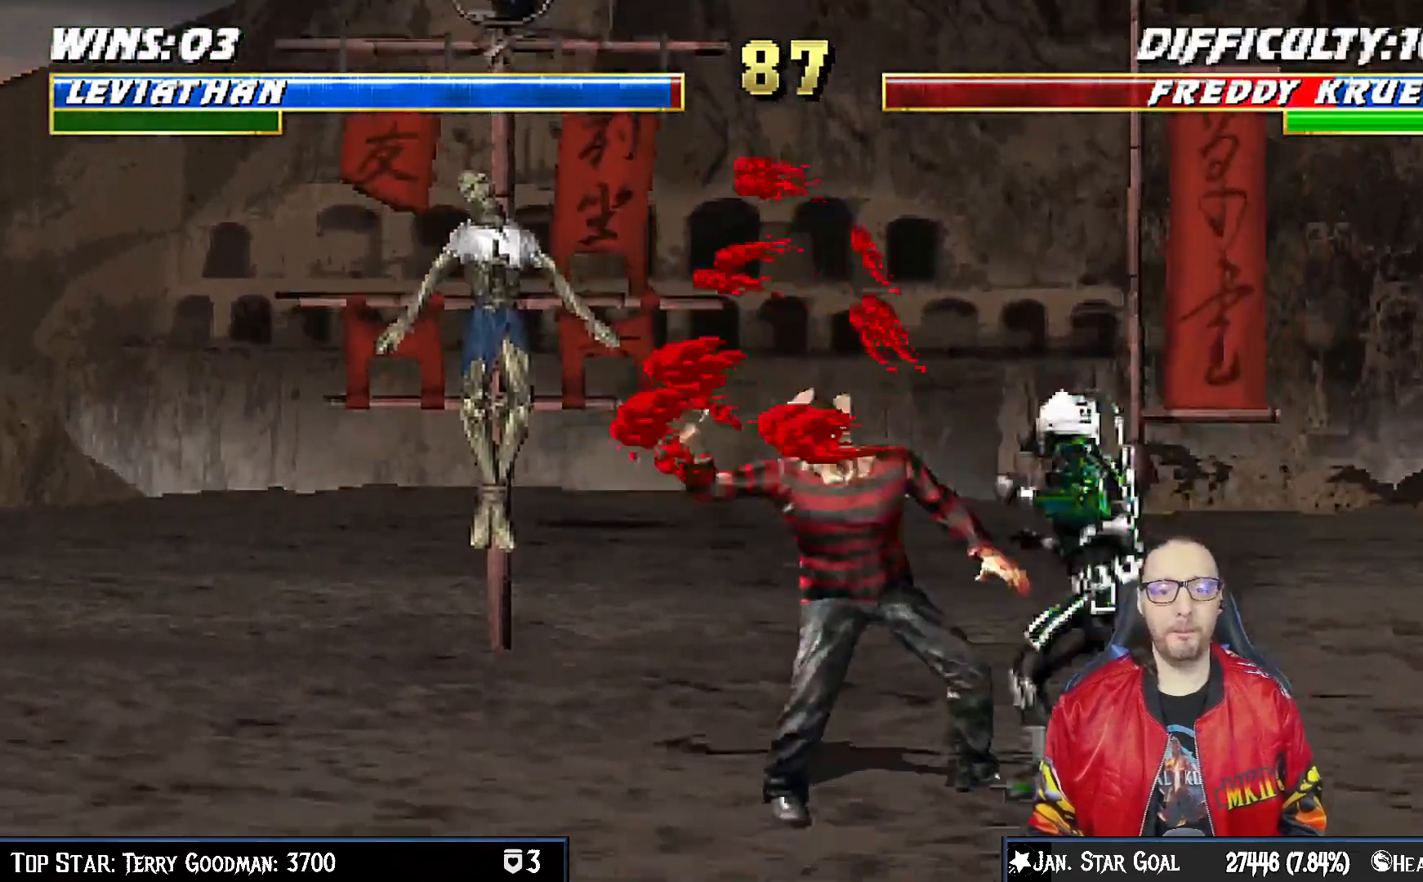
{"buttons": [], "left_stick": "center", "right_stick": "center", "events": [[50, "CROSS", "up"], [100, "CROSS", "down"], [283, "DPAD_DOWN", "up"], [283, "L1", "up"], [317, "CROSS", "up"], [417, "DPAD_DOWN", "down"], [483, "DPAD_DOWN", "up"]]}
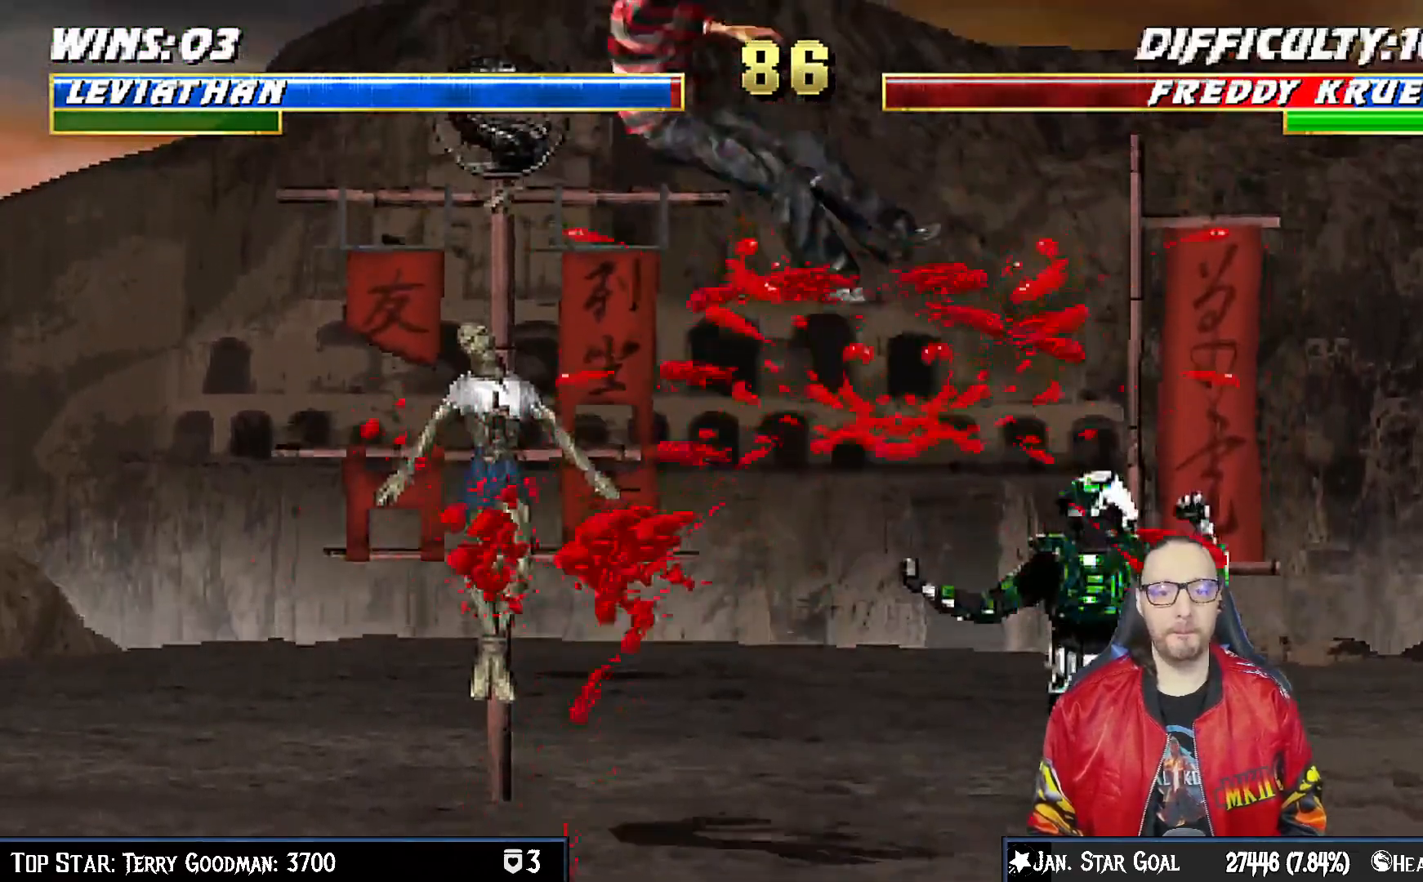
{"buttons": ["SQUARE"], "left_stick": "center", "right_stick": "center", "events": [[50, "DPAD_DOWN", "down"], [133, "DPAD_DOWN", "up"], [183, "DPAD_DOWN", "down"], [267, "DPAD_DOWN", "up"], [267, "SQUARE", "down"], [333, "SQUARE", "up"], [417, "SQUARE", "down"]]}
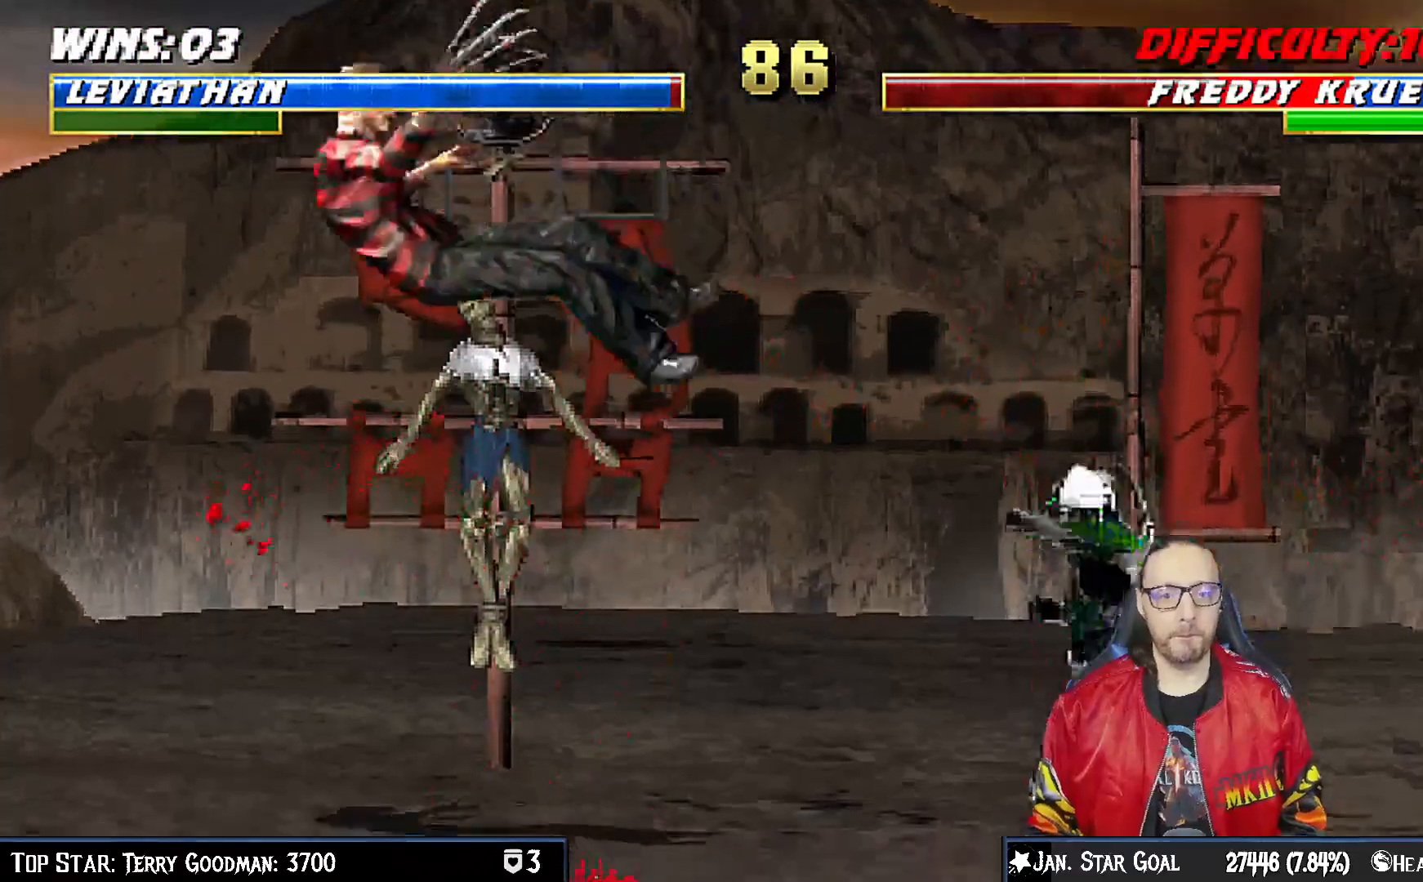
{"buttons": ["L1", "DPAD_UP", "DPAD_LEFT"], "left_stick": "center", "right_stick": "center", "events": [[83, "SQUARE", "up"], [300, "DPAD_LEFT", "down"], [300, "L1", "down"], [383, "DPAD_UP", "down"]]}
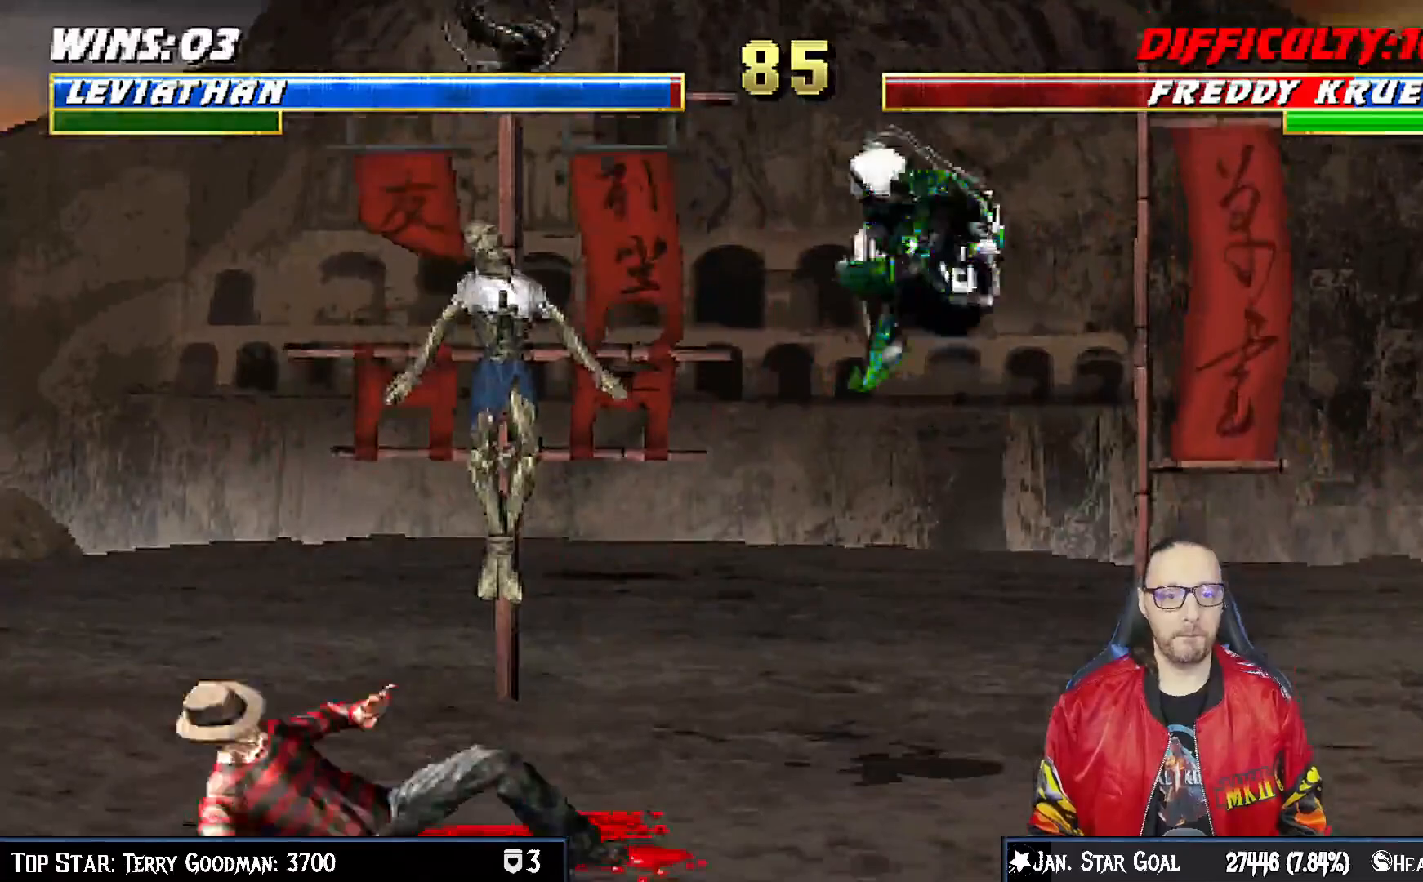
{"buttons": [], "left_stick": "center", "right_stick": "center", "events": [[50, "DPAD_LEFT", "up"], [67, "DPAD_UP", "up"], [133, "DPAD_RIGHT", "down"], [217, "DPAD_UP", "down"], [233, "DPAD_UP", "up"], [233, "TRIANGLE", "down"], [300, "DPAD_RIGHT", "up"], [317, "L1", "up"], [367, "TRIANGLE", "up"], [417, "TRIANGLE", "down"], [500, "TRIANGLE", "up"]]}
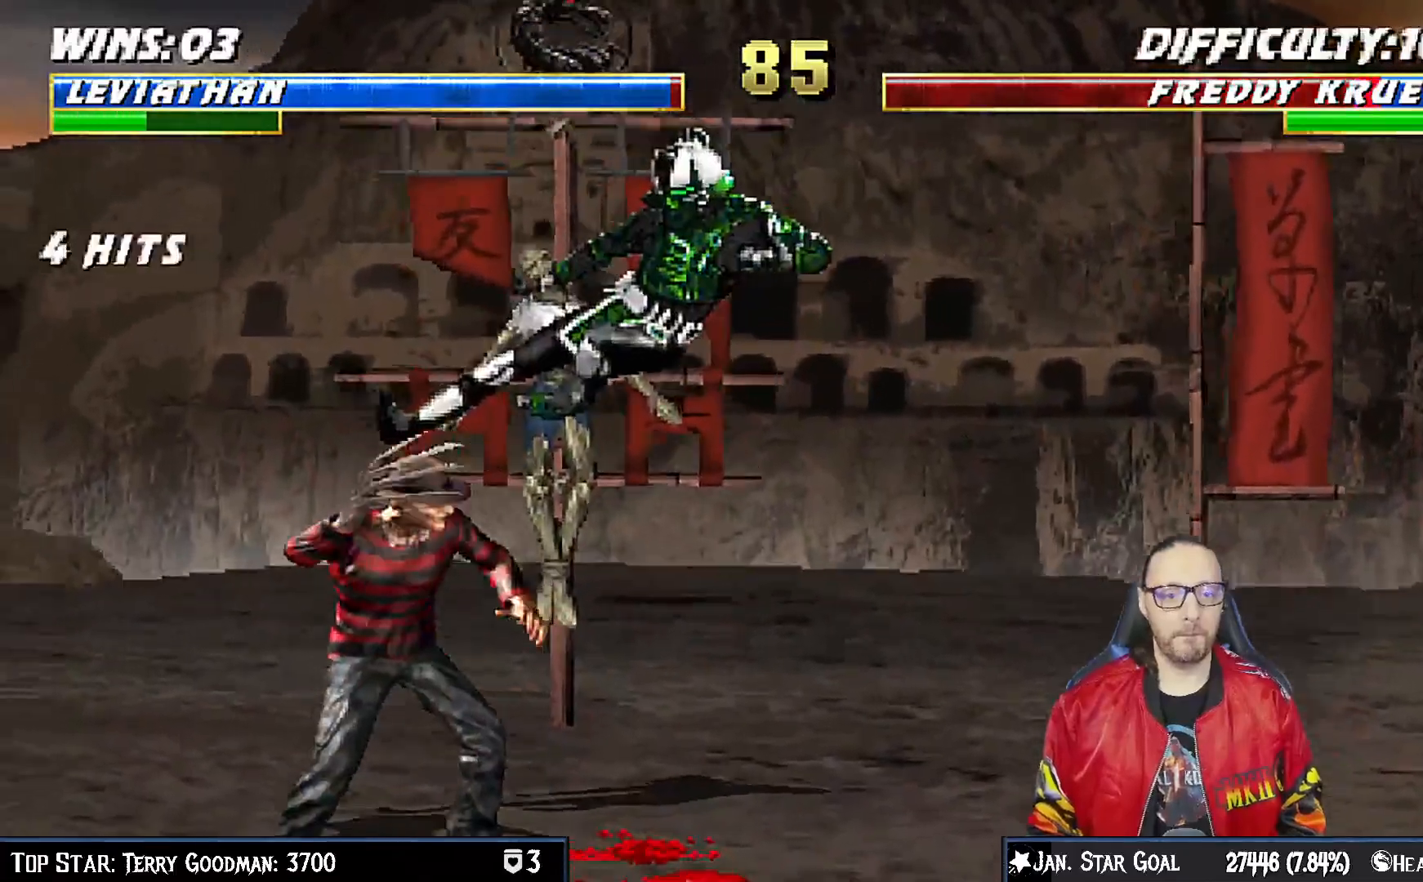
{"buttons": ["CIRCLE", "DPAD_RIGHT"], "left_stick": "center", "right_stick": "center", "events": [[50, "DPAD_RIGHT", "down"], [267, "CIRCLE", "down"], [317, "CIRCLE", "up"], [383, "CIRCLE", "down"]]}
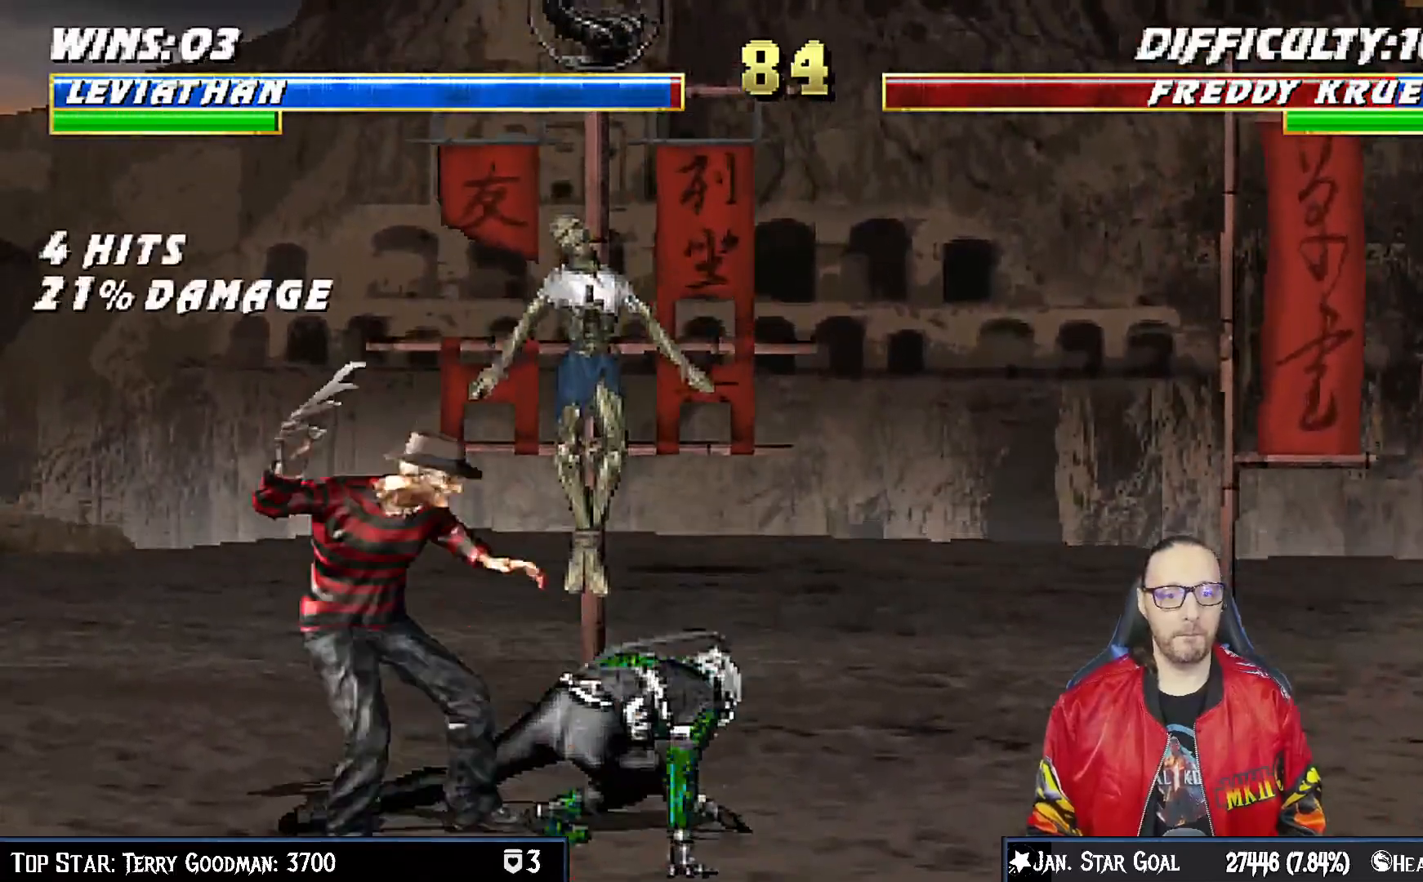
{"buttons": ["L1", "DPAD_UP"], "left_stick": "center", "right_stick": "center", "events": [[50, "DPAD_RIGHT", "up"], [100, "CIRCLE", "up"], [267, "DPAD_LEFT", "down"], [267, "L1", "down"], [283, "DPAD_UP", "down"], [483, "DPAD_LEFT", "up"]]}
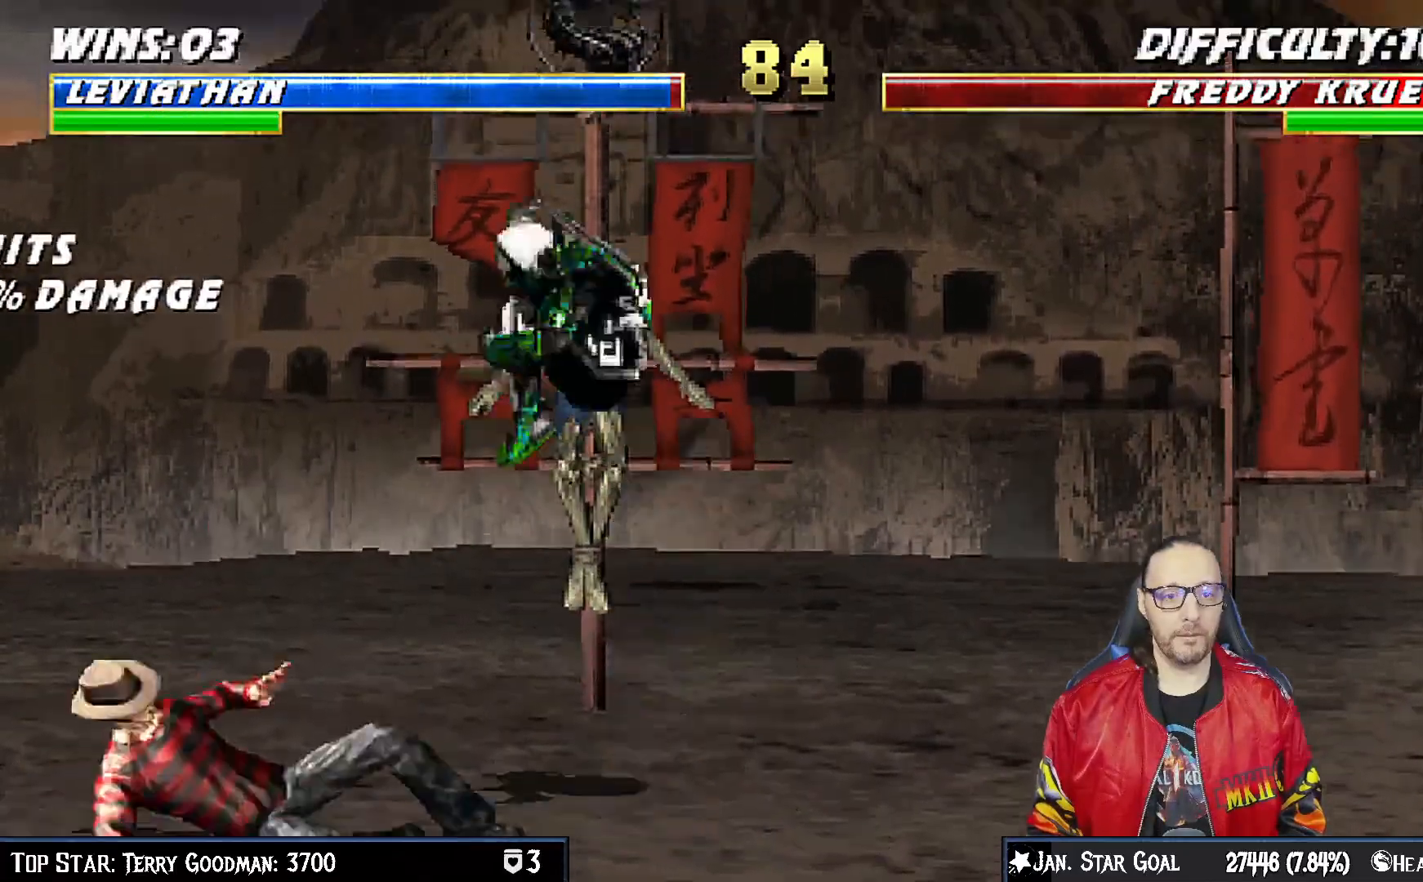
{"buttons": ["L1", "DPAD_DOWN"], "left_stick": "center", "right_stick": "center", "events": [[33, "DPAD_RIGHT", "down"], [217, "DPAD_UP", "up"], [333, "DPAD_RIGHT", "up"], [350, "SQUARE", "down"], [433, "DPAD_DOWN", "down"], [450, "SQUARE", "up"]]}
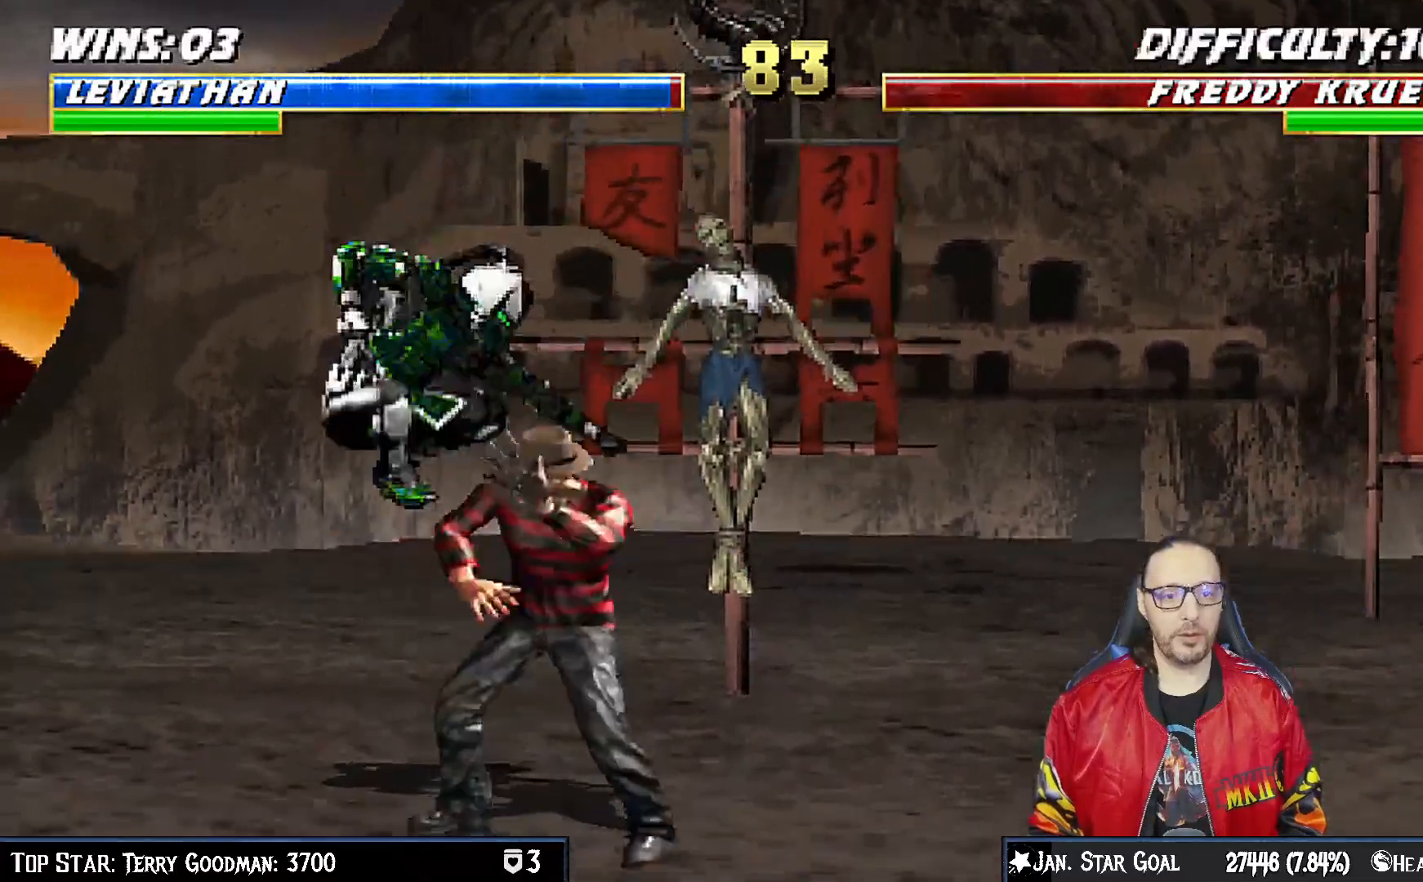
{"buttons": ["CROSS", "L1", "DPAD_DOWN"], "left_stick": "center", "right_stick": "center", "events": [[17, "SQUARE", "down"], [83, "SQUARE", "up"], [183, "SQUARE", "down"], [250, "SQUARE", "up"], [283, "CROSS", "down"], [383, "CROSS", "up"], [467, "CROSS", "down"]]}
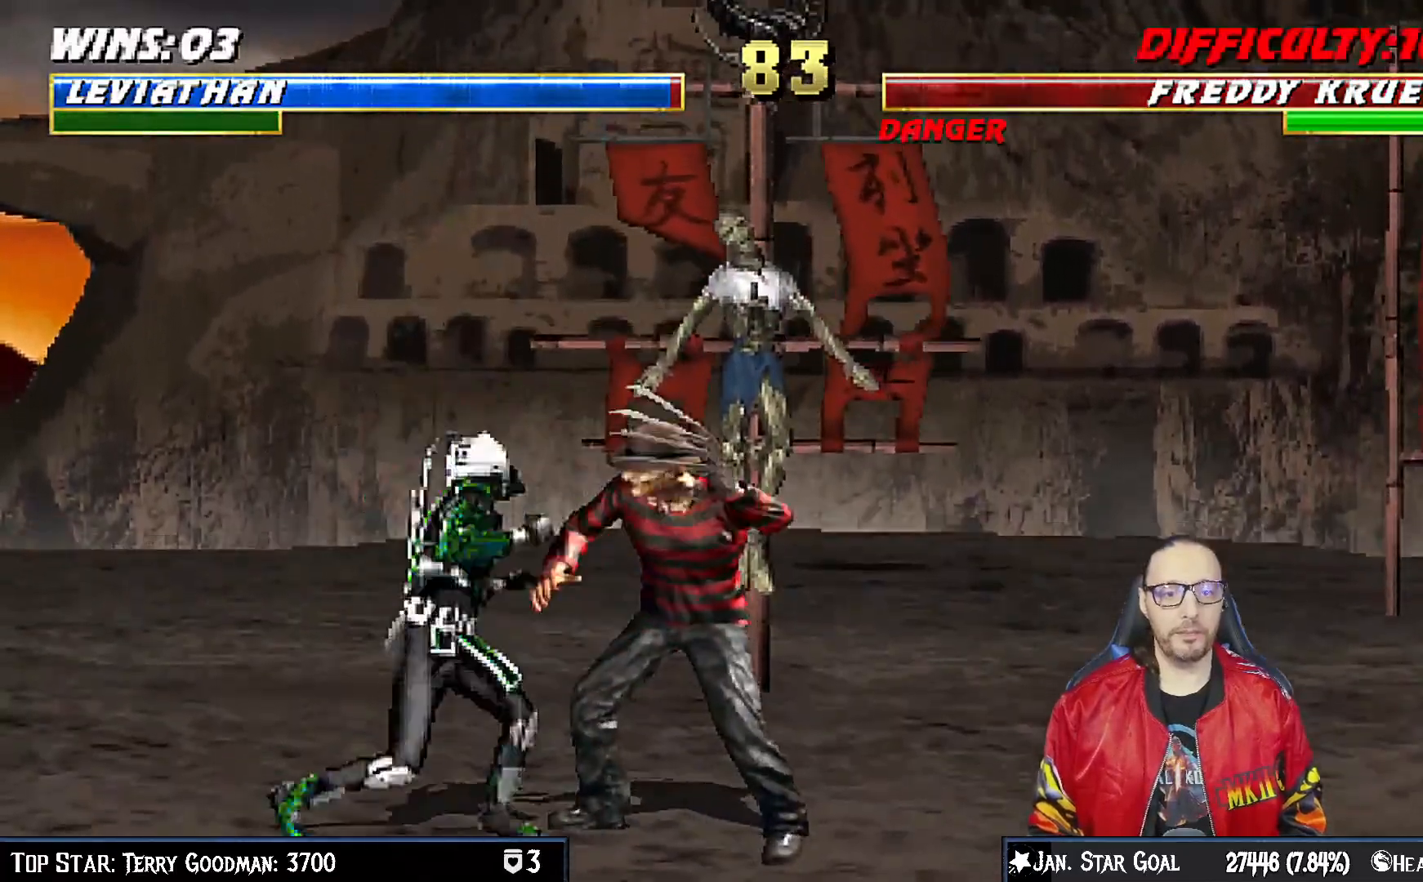
{"buttons": [], "left_stick": "center", "right_stick": "center", "events": [[33, "CROSS", "up"], [33, "DPAD_RIGHT", "down"], [83, "DPAD_RIGHT", "up"], [117, "CROSS", "down"], [150, "DPAD_RIGHT", "down"], [167, "DPAD_RIGHT", "up"], [200, "DPAD_DOWN", "up"], [283, "L1", "up"], [300, "CROSS", "up"]]}
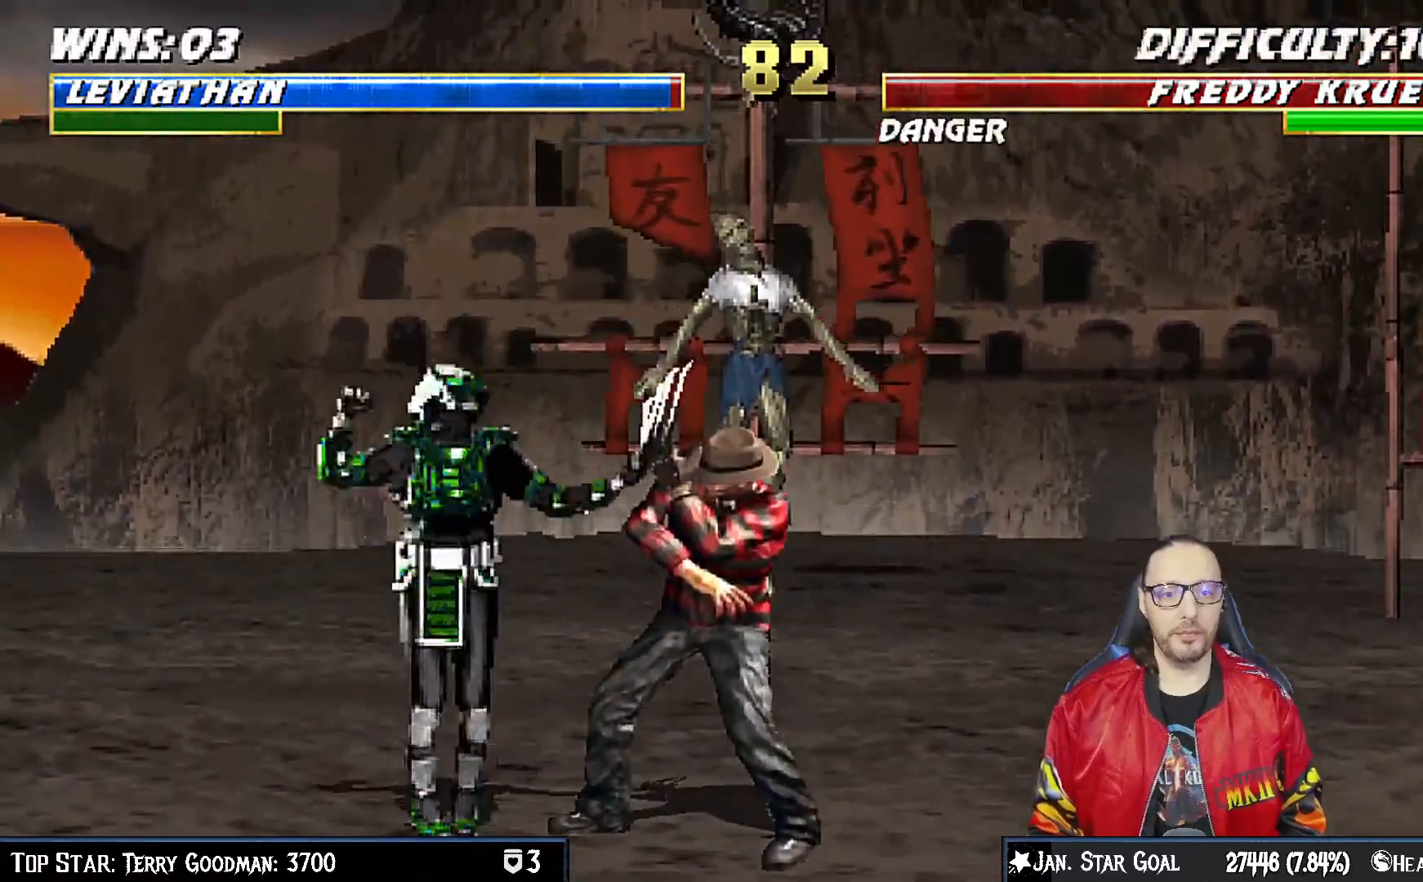
{"buttons": ["L1", "DPAD_UP", "DPAD_RIGHT"], "left_stick": "center", "right_stick": "center", "events": [[17, "DPAD_LEFT", "down"], [67, "DPAD_LEFT", "up"], [133, "DPAD_RIGHT", "down"], [167, "DPAD_UP", "down"], [167, "L1", "down"]]}
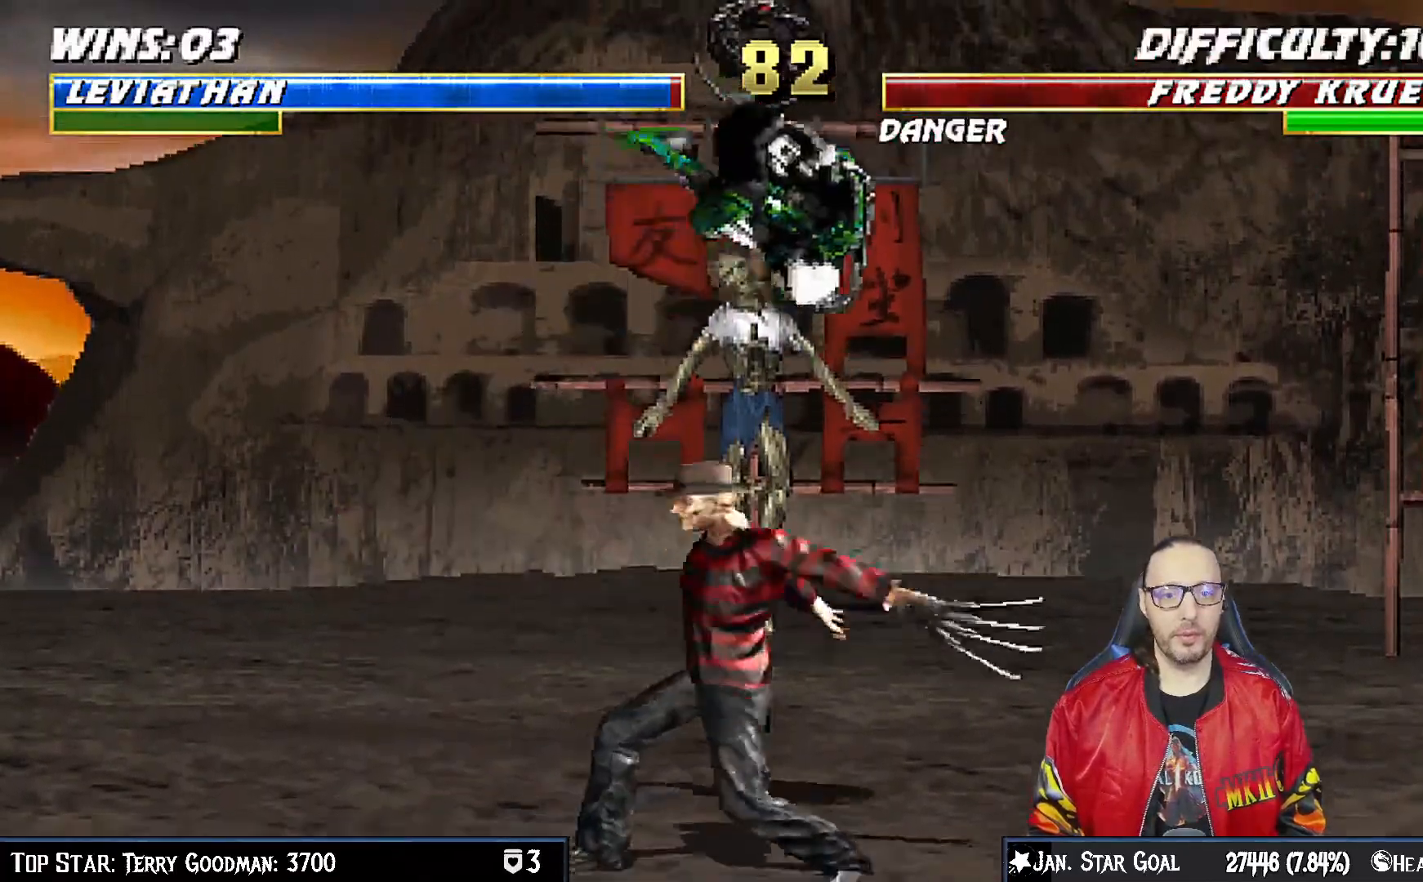
{"buttons": ["CIRCLE"], "left_stick": "center", "right_stick": "center"}
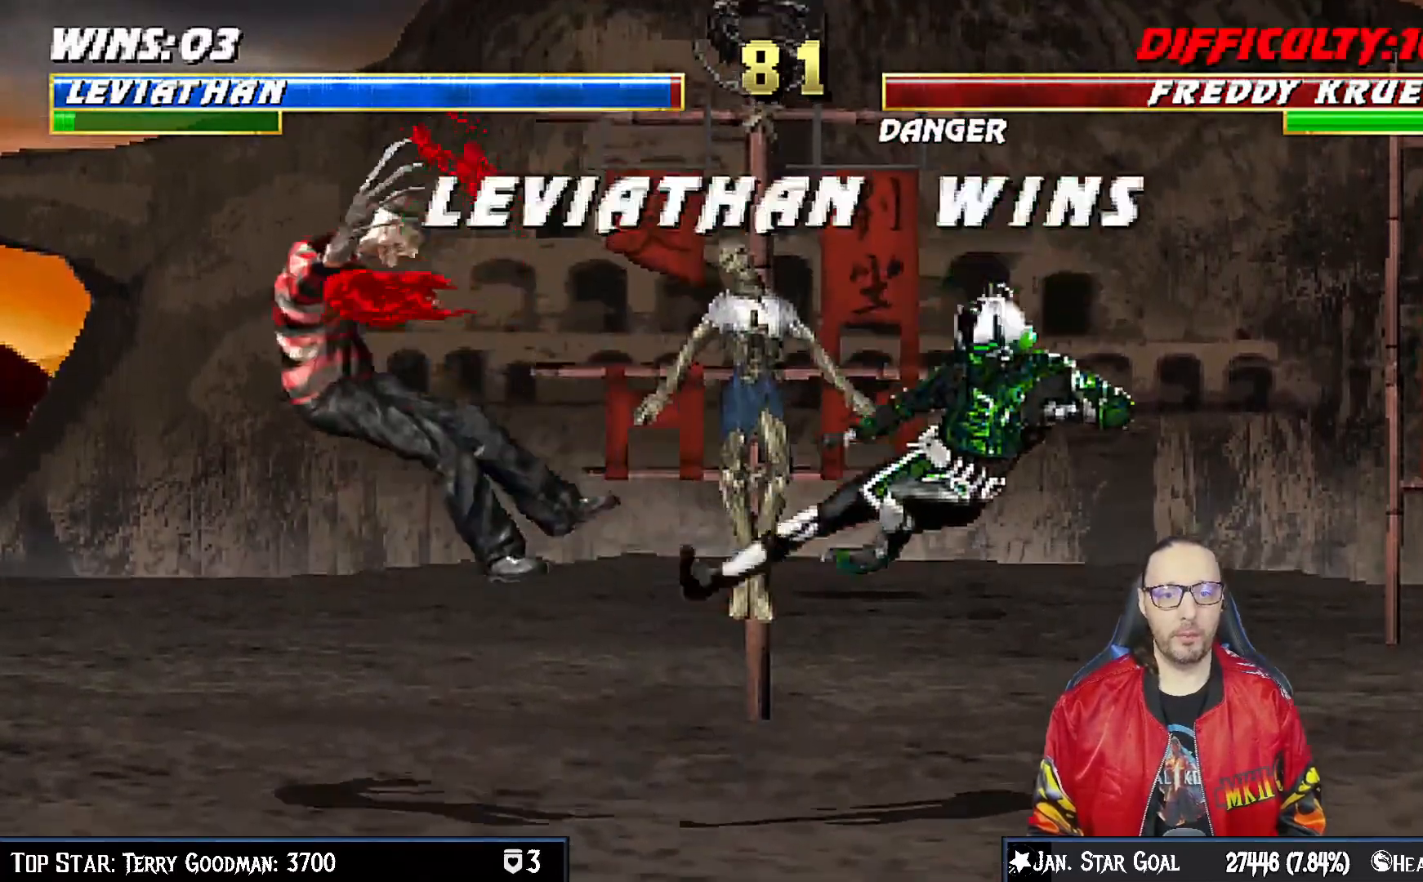
{"buttons": [], "left_stick": "center", "right_stick": "center"}